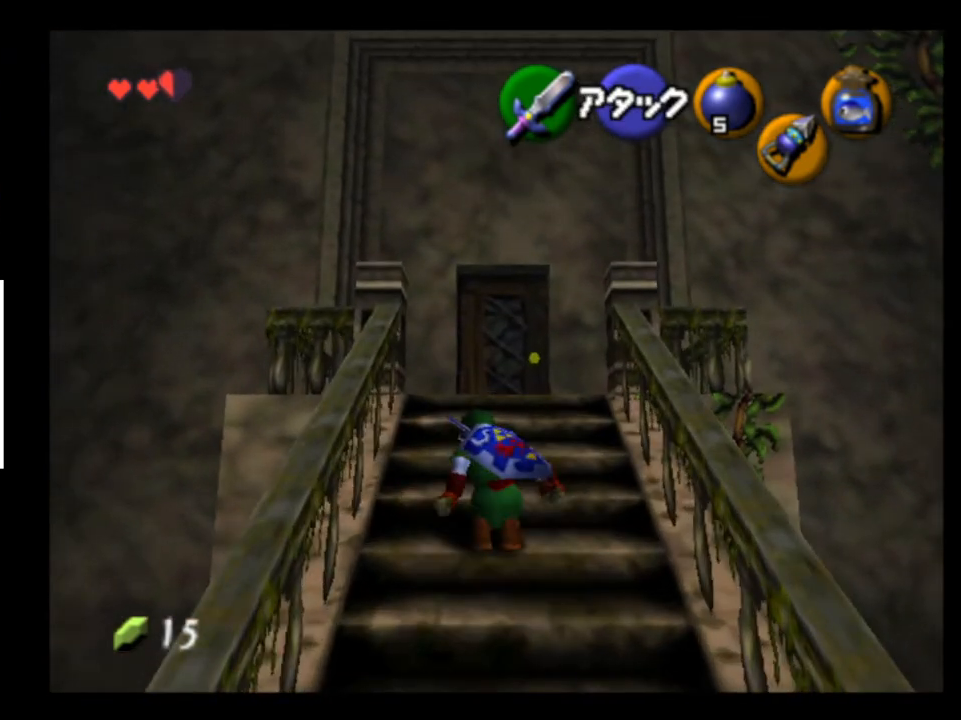
Gameplay with a controller (Xbox layout); each line is a JSON object with the inputs held at the frame after it. "events" lists button and stick changes between this image and that frame as [ms after this image, input, new state], when the widget could be followed in between. Not read: L1 L3 R1 R3.
{"buttons": [], "left_stick": "center", "right_stick": "center", "events": [[133, "L2", "down"], [133, "left_stick", "center"], [267, "L2", "up"]]}
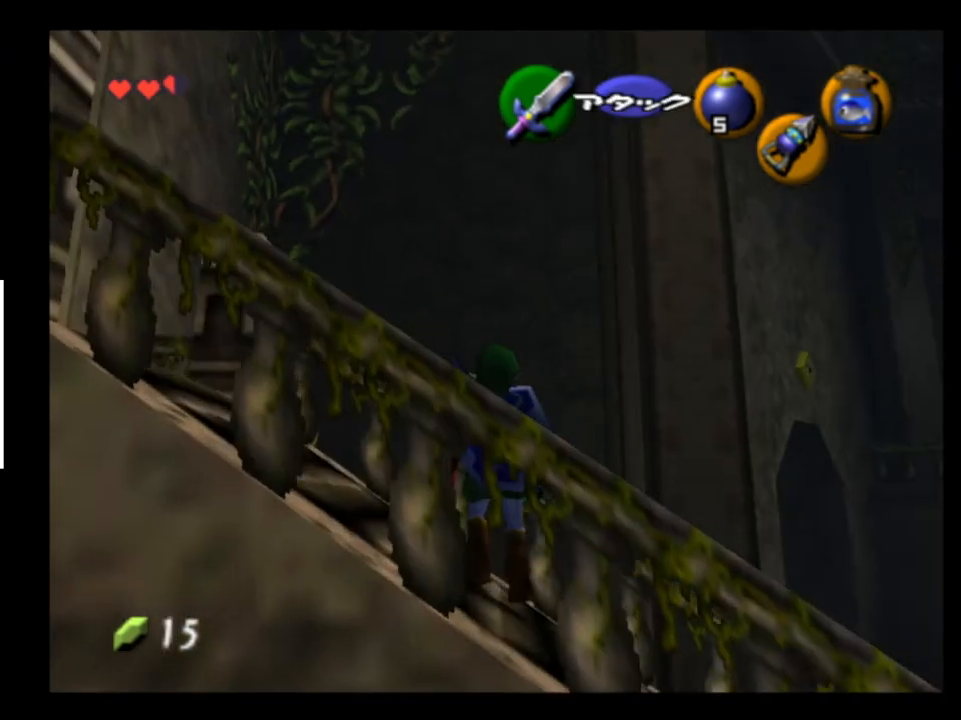
{"buttons": [], "left_stick": "up", "right_stick": "center", "events": [[200, "left_stick", "up"]]}
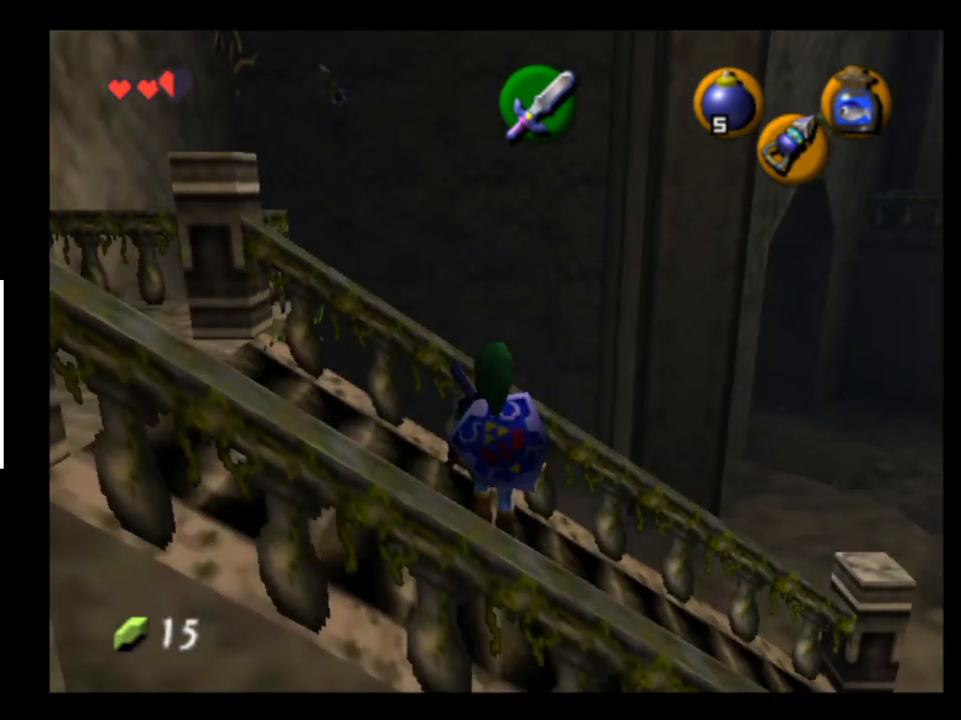
{"buttons": [], "left_stick": "up", "right_stick": "center", "events": []}
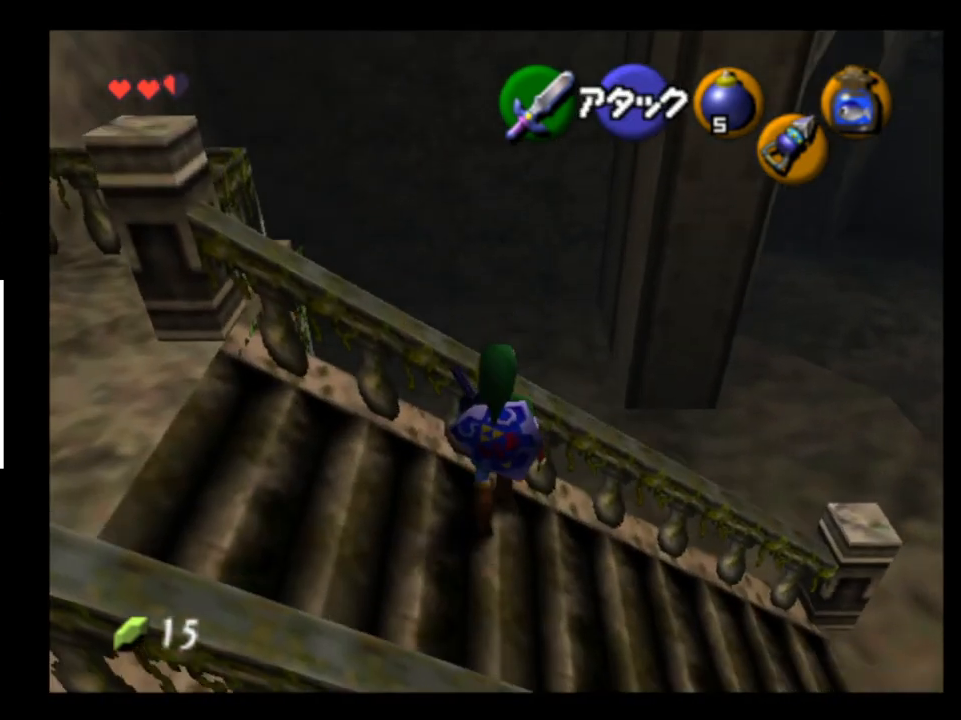
{"buttons": ["L2"], "left_stick": "center", "right_stick": "center", "events": [[433, "L2", "down"], [467, "left_stick", "center"]]}
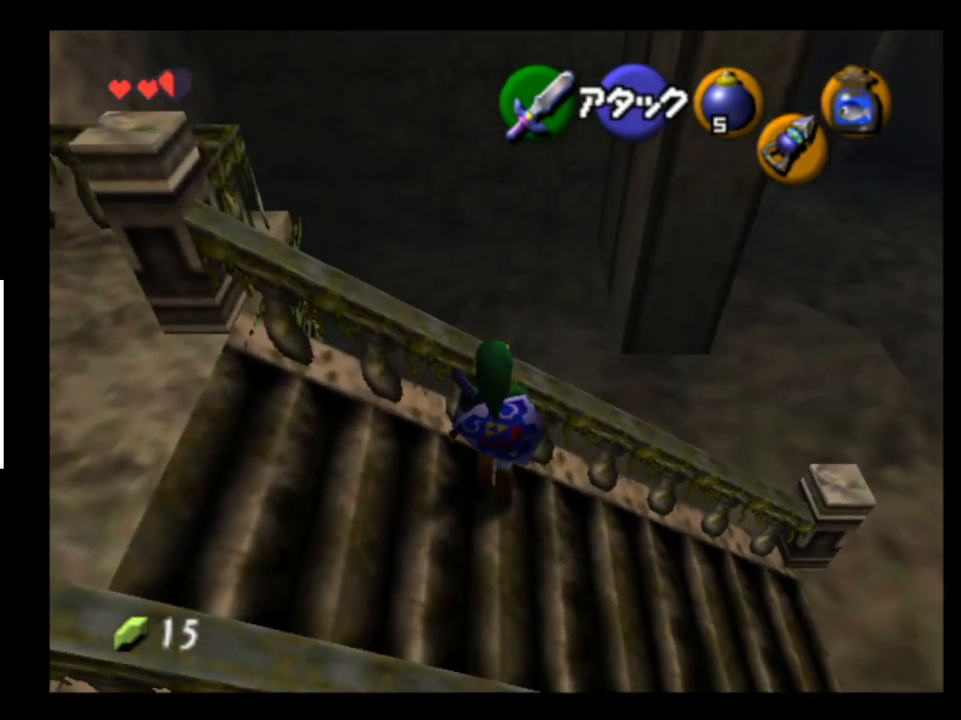
{"buttons": ["L2"], "left_stick": "center", "right_stick": "center", "events": []}
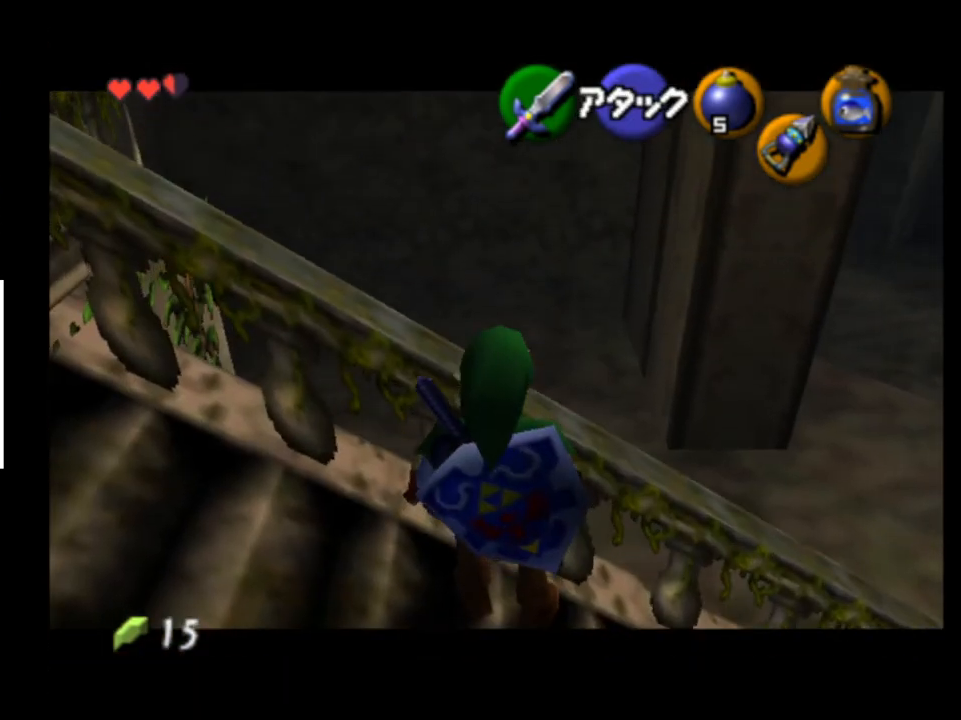
{"buttons": ["L2"], "left_stick": "center", "right_stick": "center", "events": []}
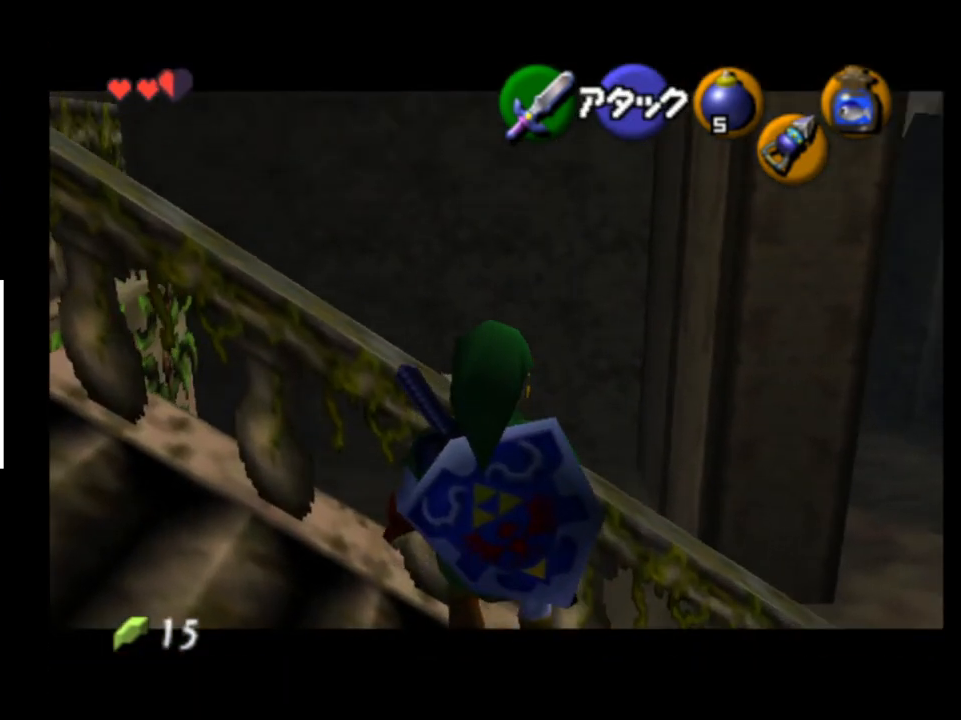
{"buttons": [], "left_stick": "center", "right_stick": "center", "events": [[67, "L2", "up"], [233, "X", "down"], [300, "X", "up"]]}
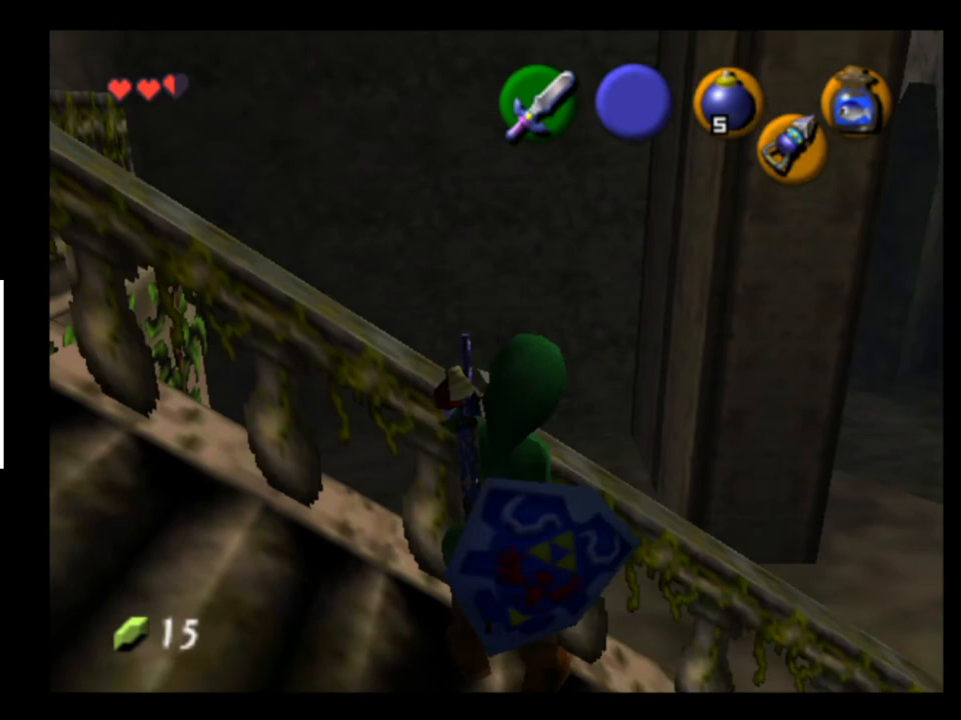
{"buttons": [], "left_stick": "center", "right_stick": "center", "events": []}
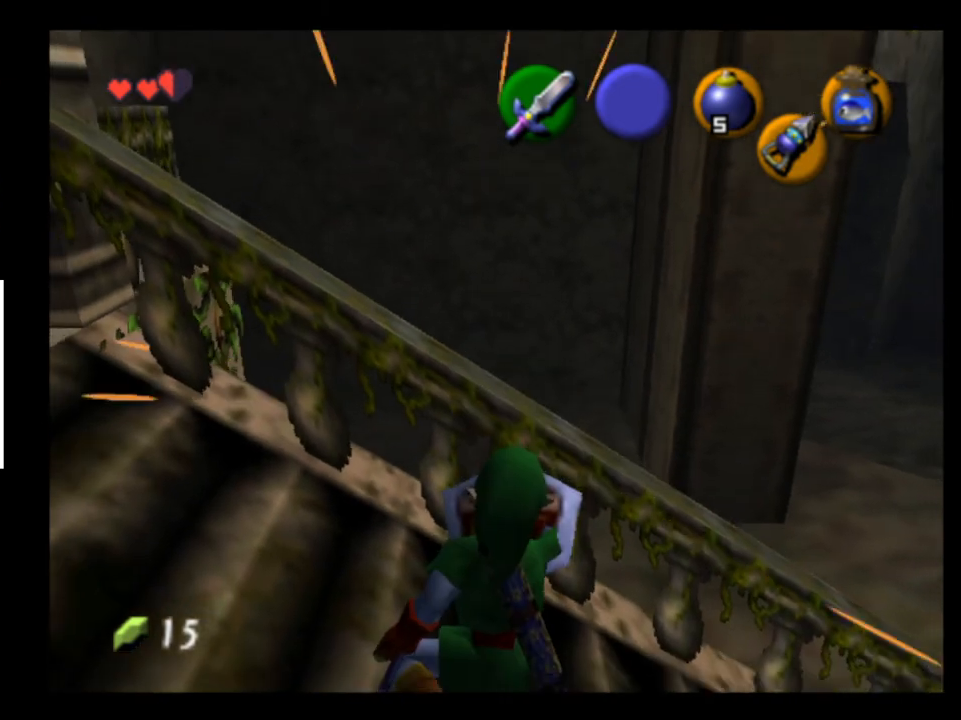
{"buttons": ["L2"], "left_stick": "center", "right_stick": "center", "events": [[67, "L2", "down"], [267, "R2", "down"], [367, "R2", "up"], [400, "START", "down"], [500, "START", "up"]]}
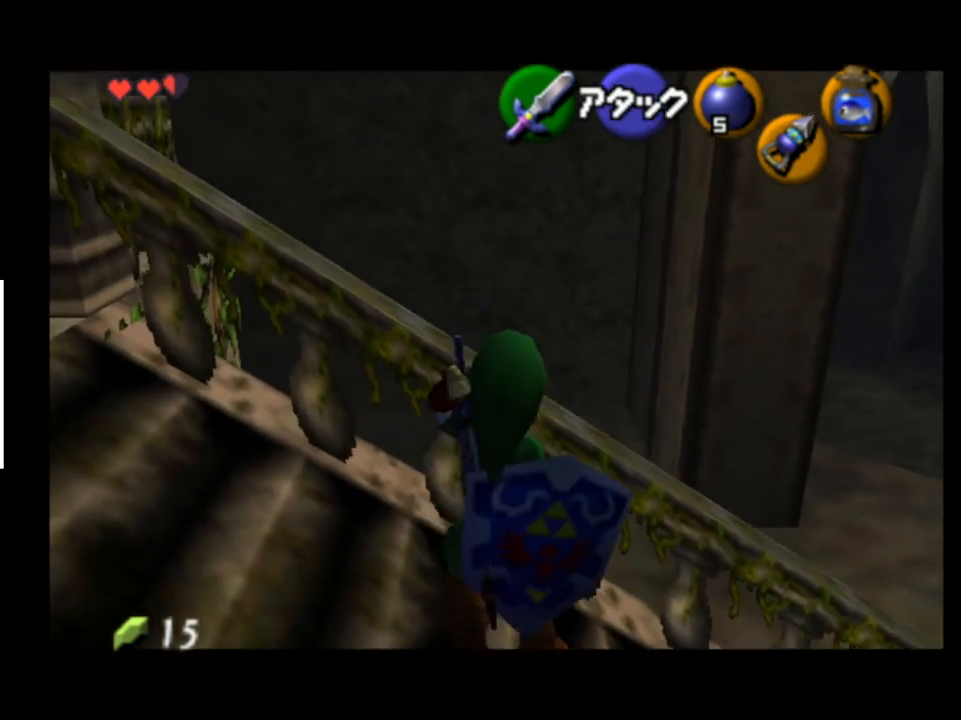
{"buttons": ["L2"], "left_stick": "down", "right_stick": "center", "events": [[200, "left_stick", "down"]]}
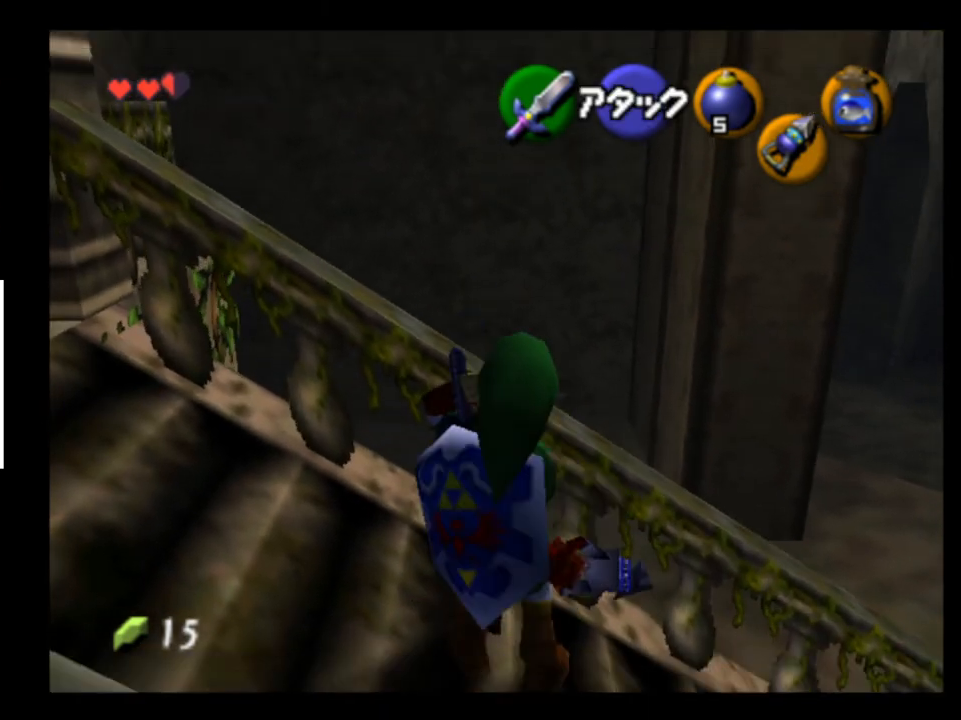
{"buttons": ["L2"], "left_stick": "down", "right_stick": "center", "events": []}
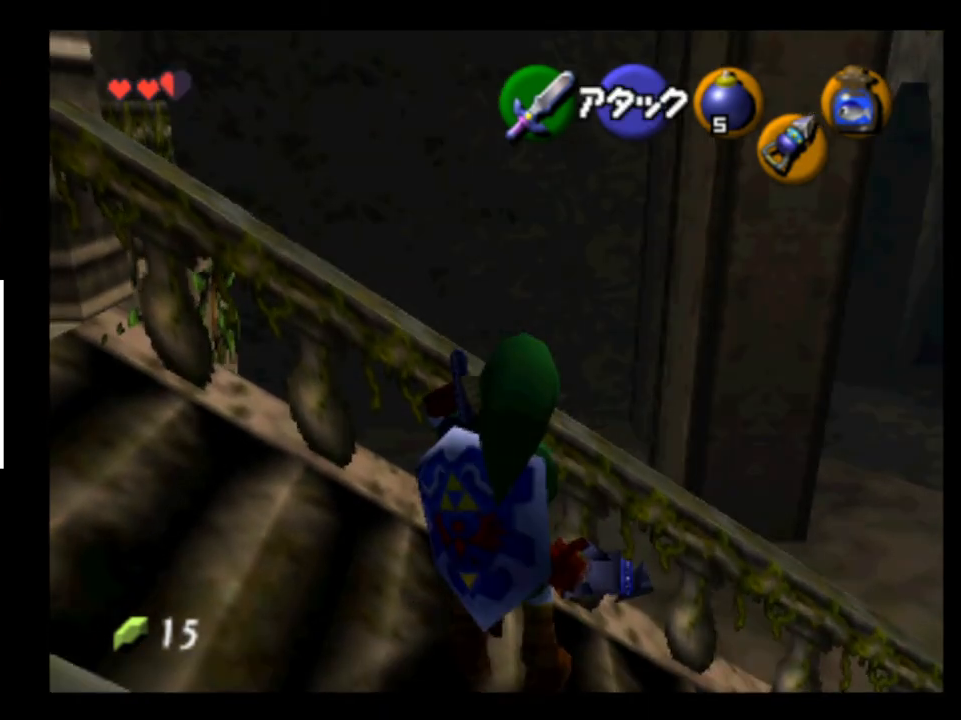
{"buttons": ["L2"], "left_stick": "down", "right_stick": "center", "events": []}
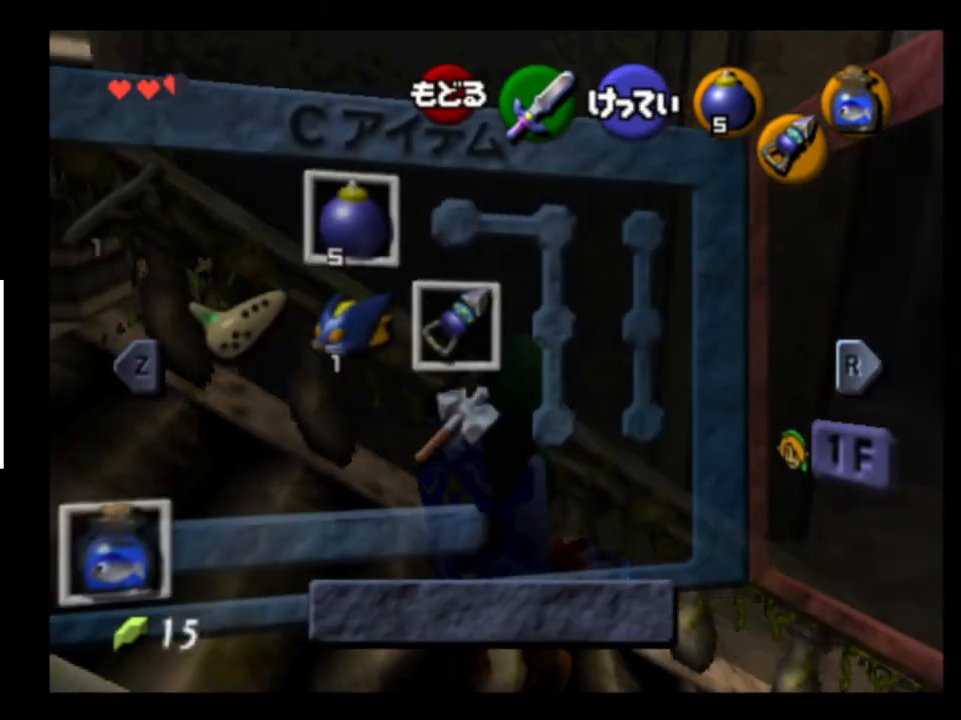
{"buttons": ["L2"], "left_stick": "down", "right_stick": "center", "events": [[33, "START", "down"], [133, "START", "up"]]}
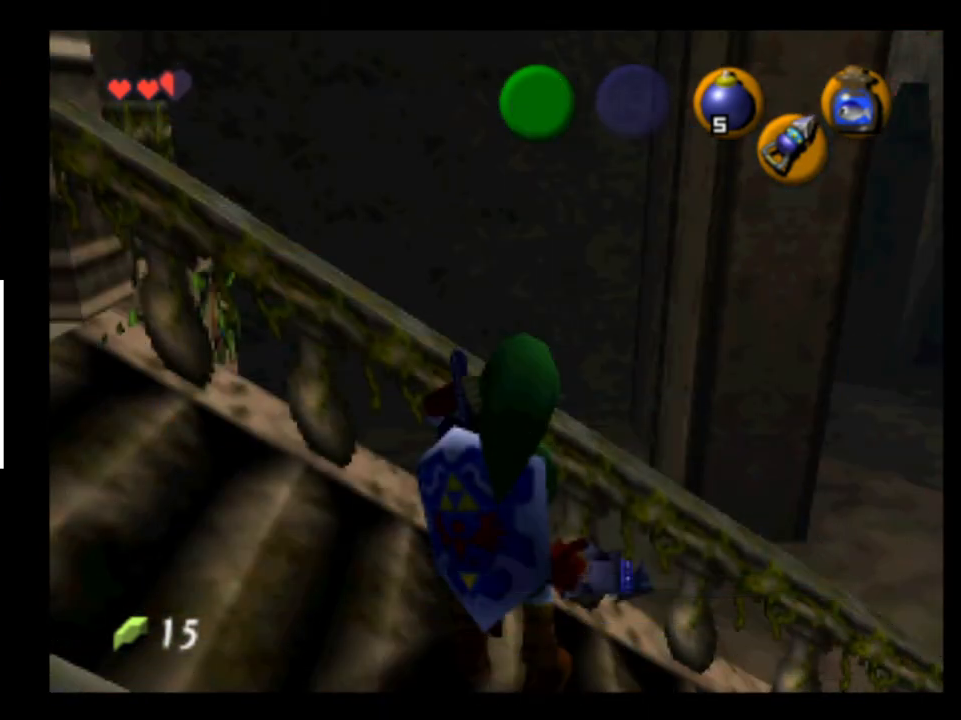
{"buttons": ["L2"], "left_stick": "down", "right_stick": "center", "events": [[67, "A", "down"], [167, "A", "up"]]}
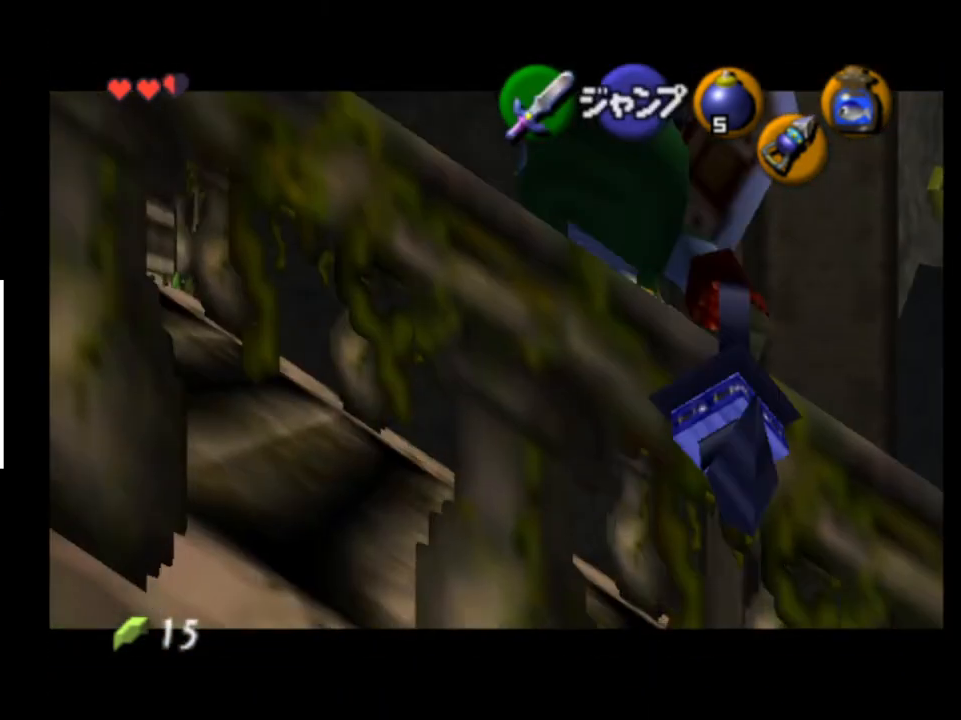
{"buttons": ["L2"], "left_stick": "center", "right_stick": "center", "events": [[500, "left_stick", "center"]]}
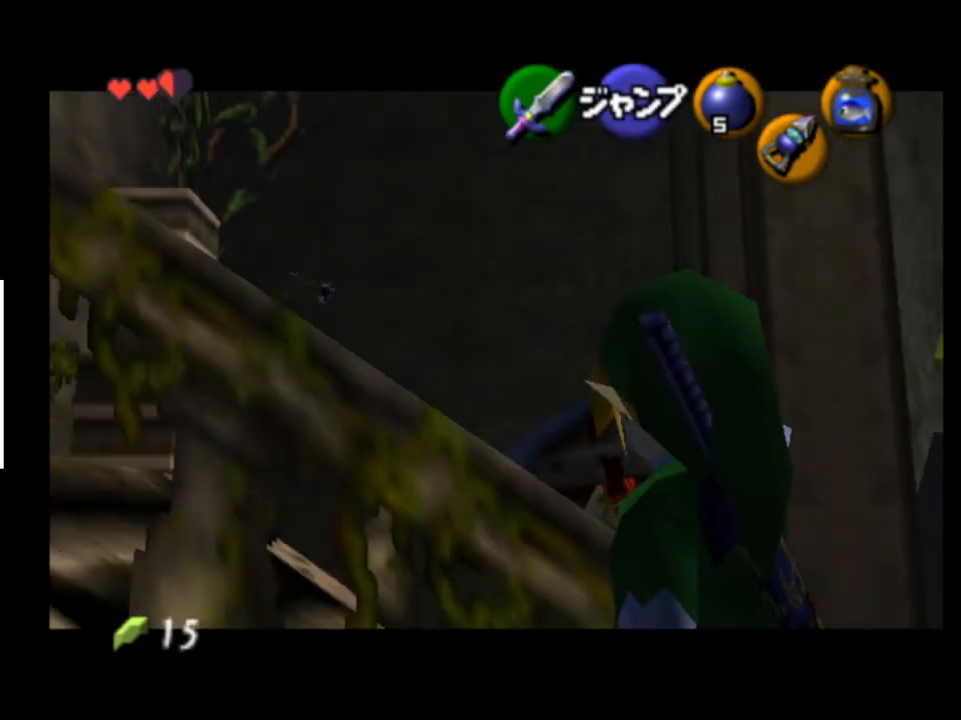
{"buttons": [], "left_stick": "center", "right_stick": "center", "events": [[367, "L2", "up"]]}
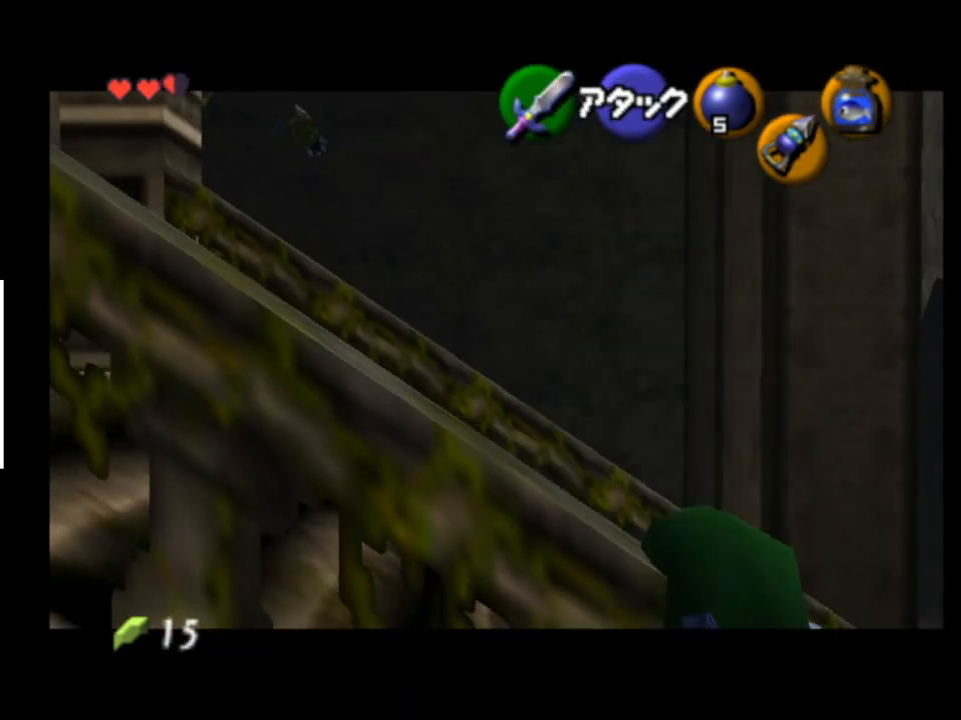
{"buttons": [], "left_stick": "left", "right_stick": "center", "events": [[67, "left_stick", "left"]]}
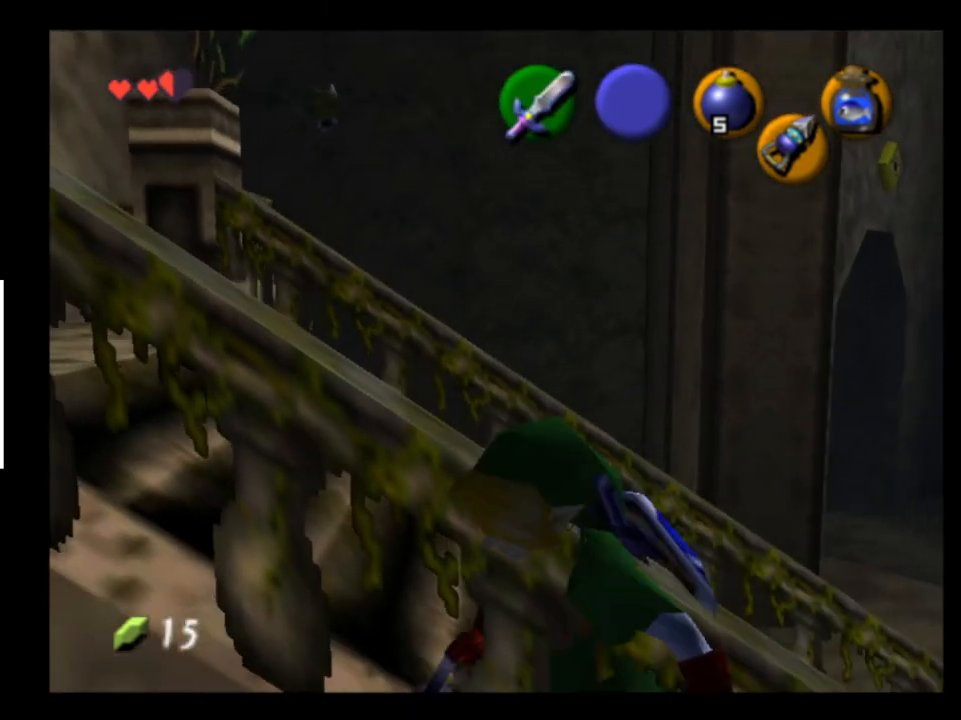
{"buttons": [], "left_stick": "left", "right_stick": "center", "events": []}
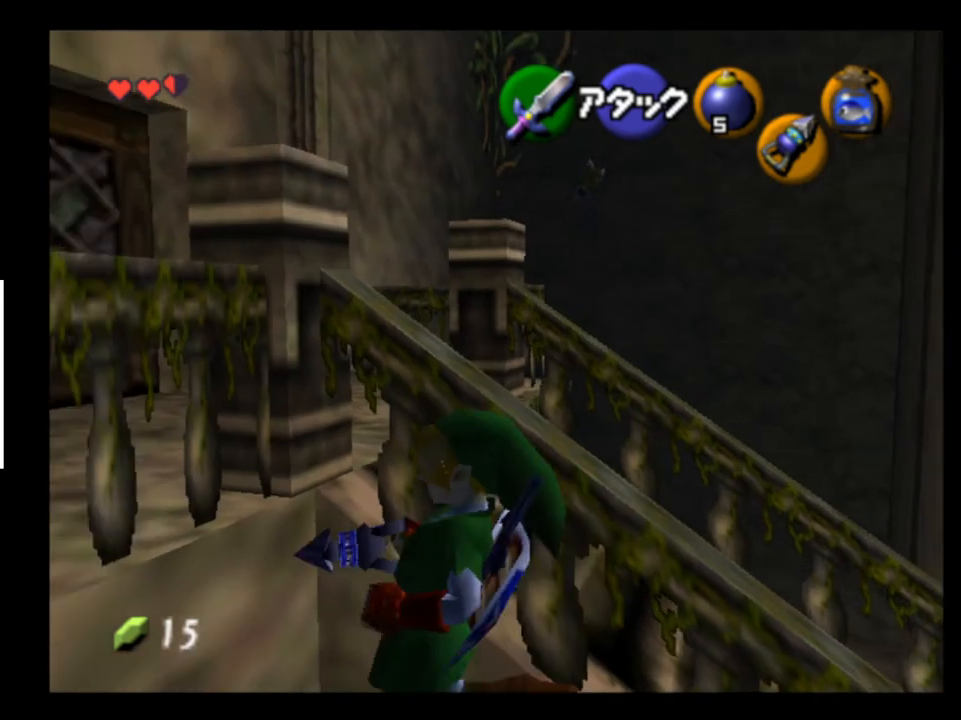
{"buttons": [], "left_stick": "center", "right_stick": "center", "events": [[33, "left_stick", "center"], [167, "A", "down"], [267, "A", "up"], [367, "L2", "down"], [500, "L2", "up"]]}
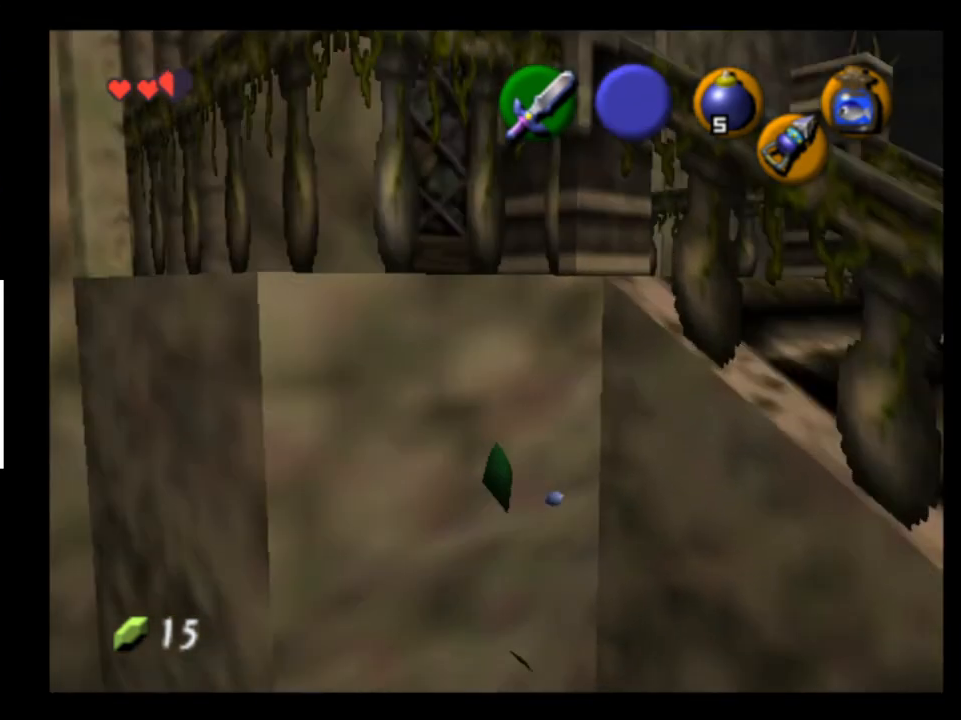
{"buttons": [], "left_stick": "up", "right_stick": "center", "events": [[33, "left_stick", "up"], [333, "A", "down"], [433, "A", "up"]]}
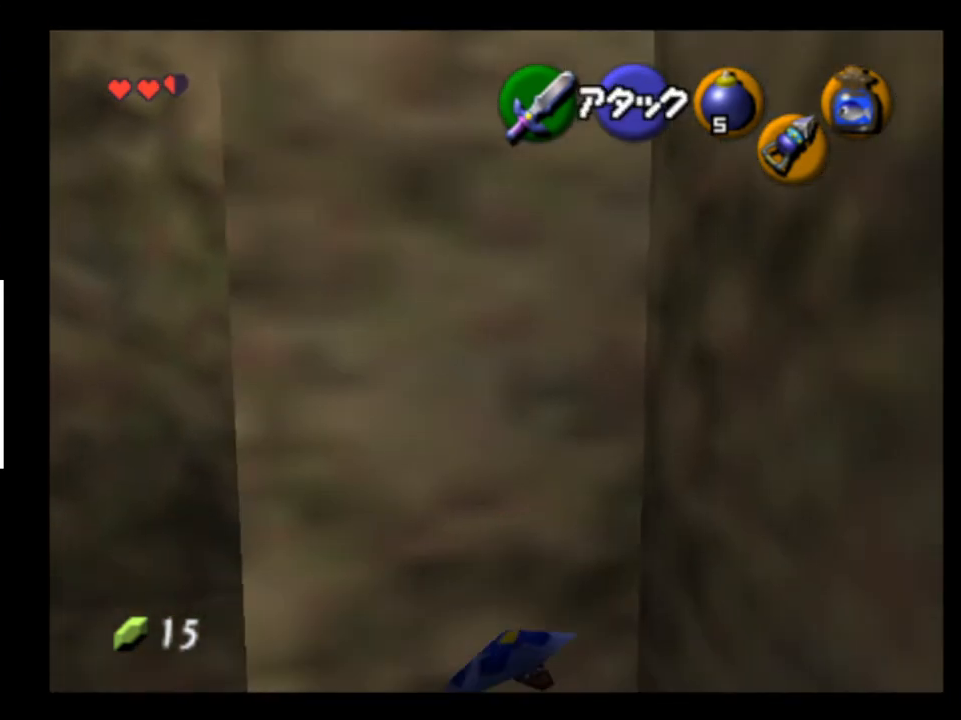
{"buttons": [], "left_stick": "up", "right_stick": "center", "events": []}
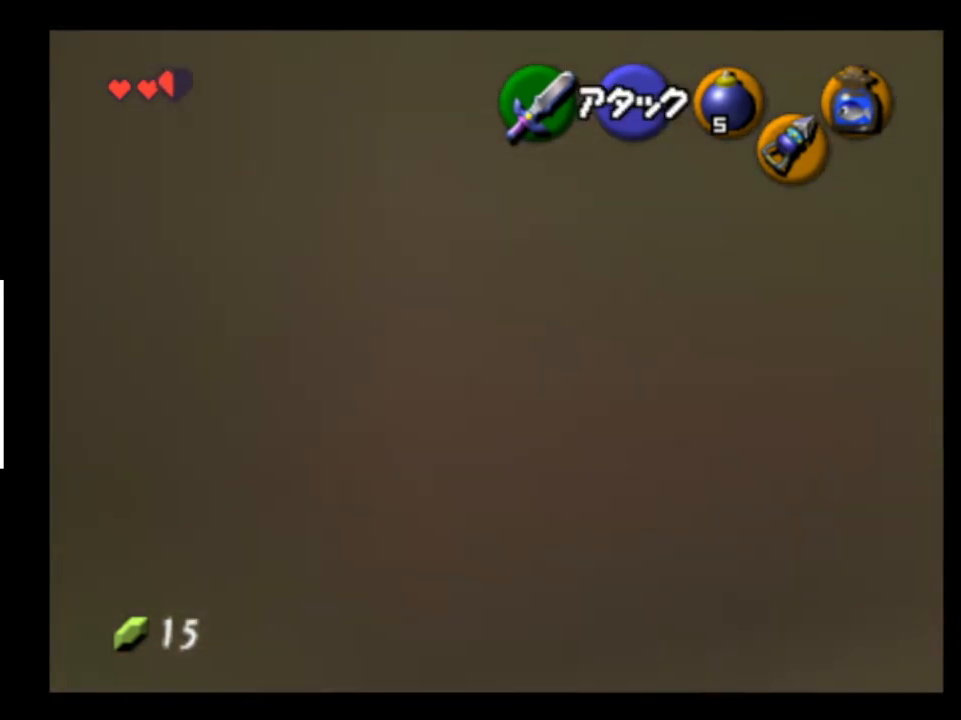
{"buttons": [], "left_stick": "up", "right_stick": "center", "events": []}
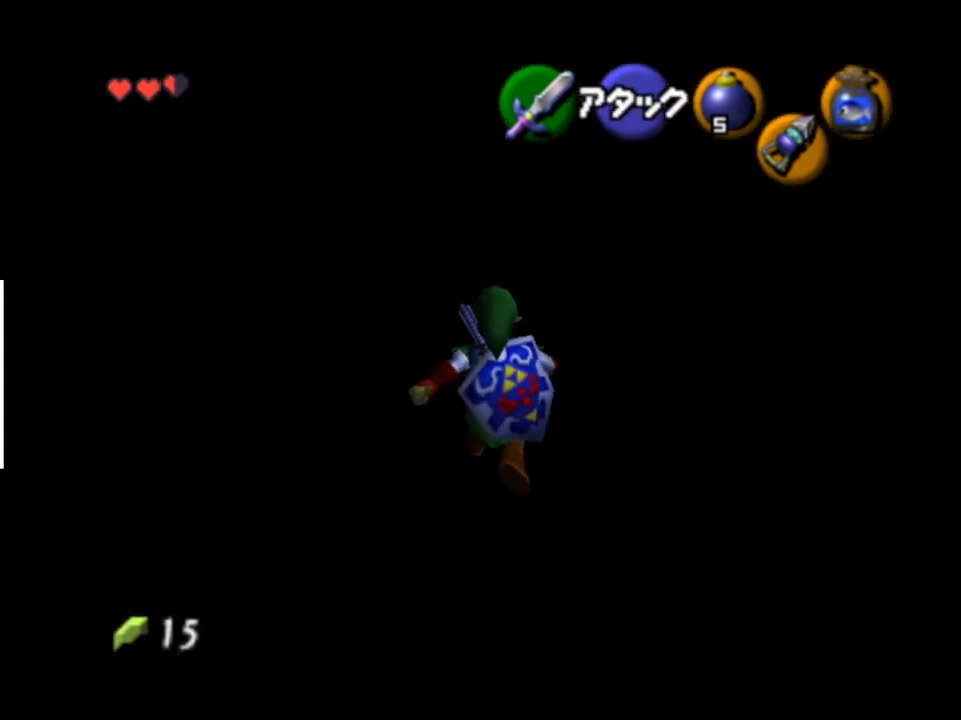
{"buttons": [], "left_stick": "up", "right_stick": "center", "events": []}
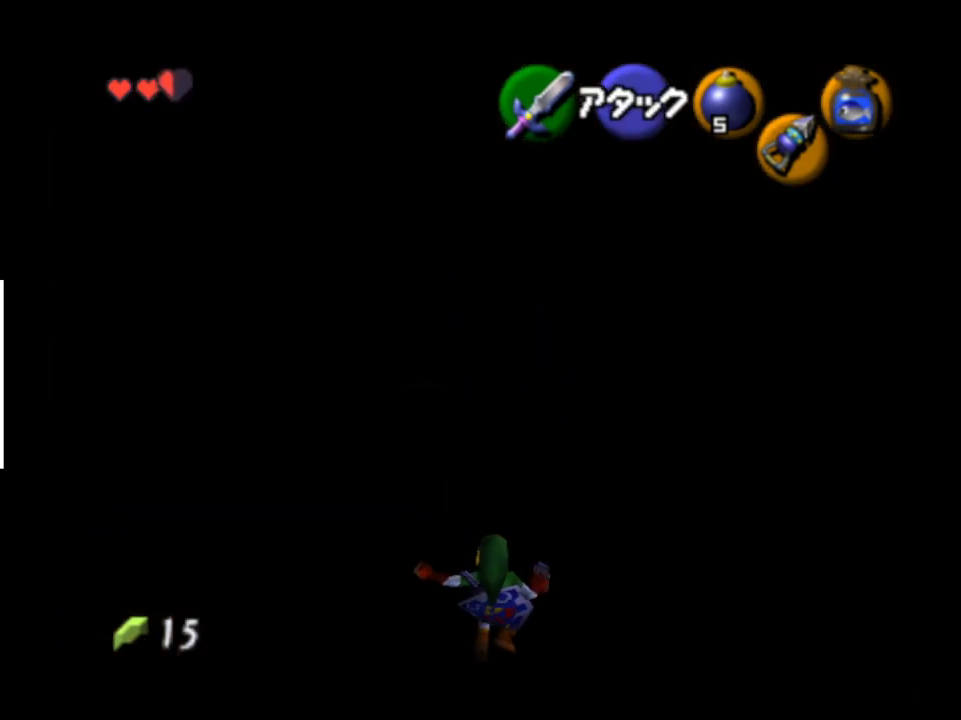
{"buttons": [], "left_stick": "up", "right_stick": "center", "events": []}
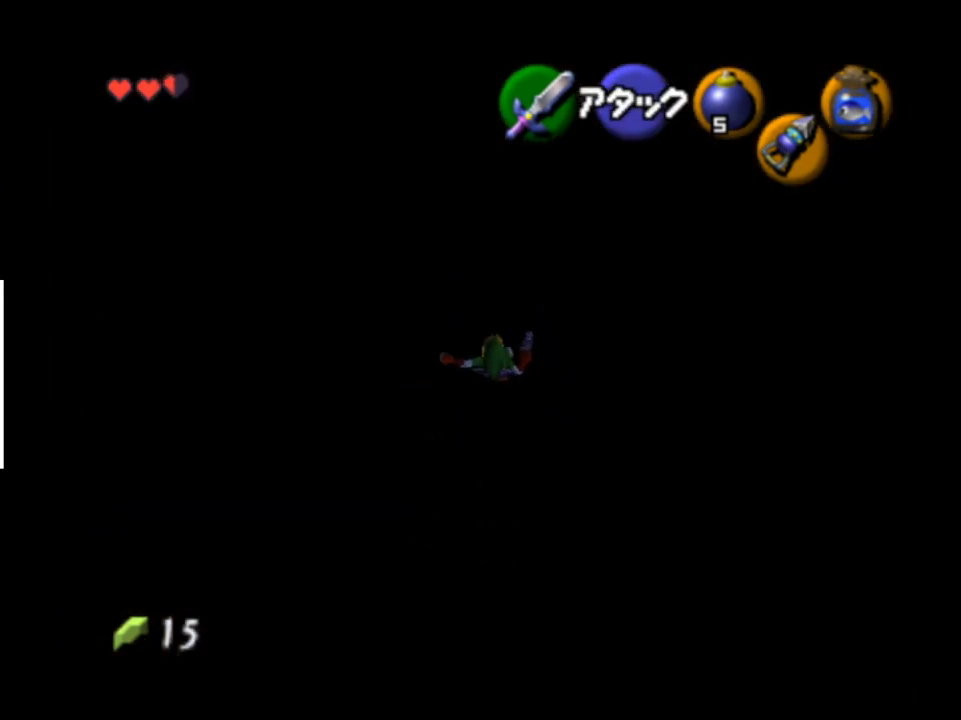
{"buttons": [], "left_stick": "up", "right_stick": "center", "events": []}